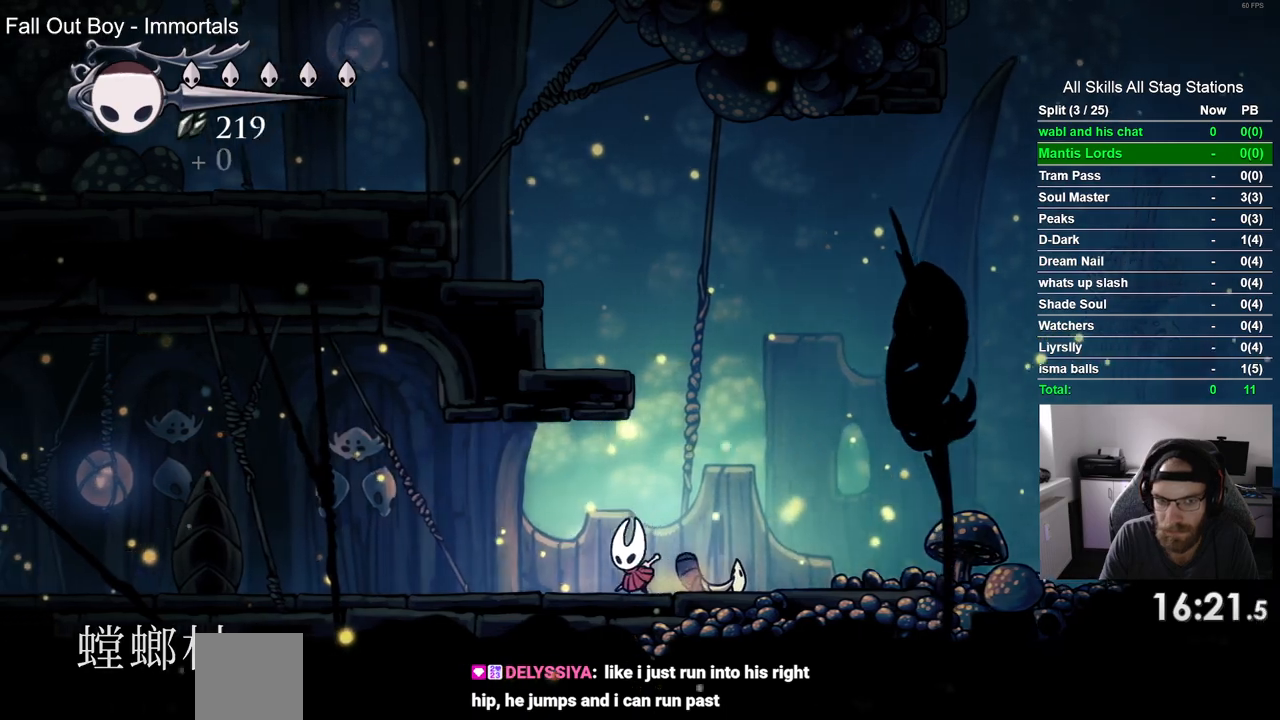
Gameplay with a controller (PlayStation layout); each line is a JSON object with the inputs held at the frame after it. "events" lists button and stick changes between this image and that frame as [ms after this image, input, new state], when the widget could be followed in between. Not read: L1 R2.
{"buttons": ["DPAD_LEFT"], "left_stick": "center", "right_stick": "center"}
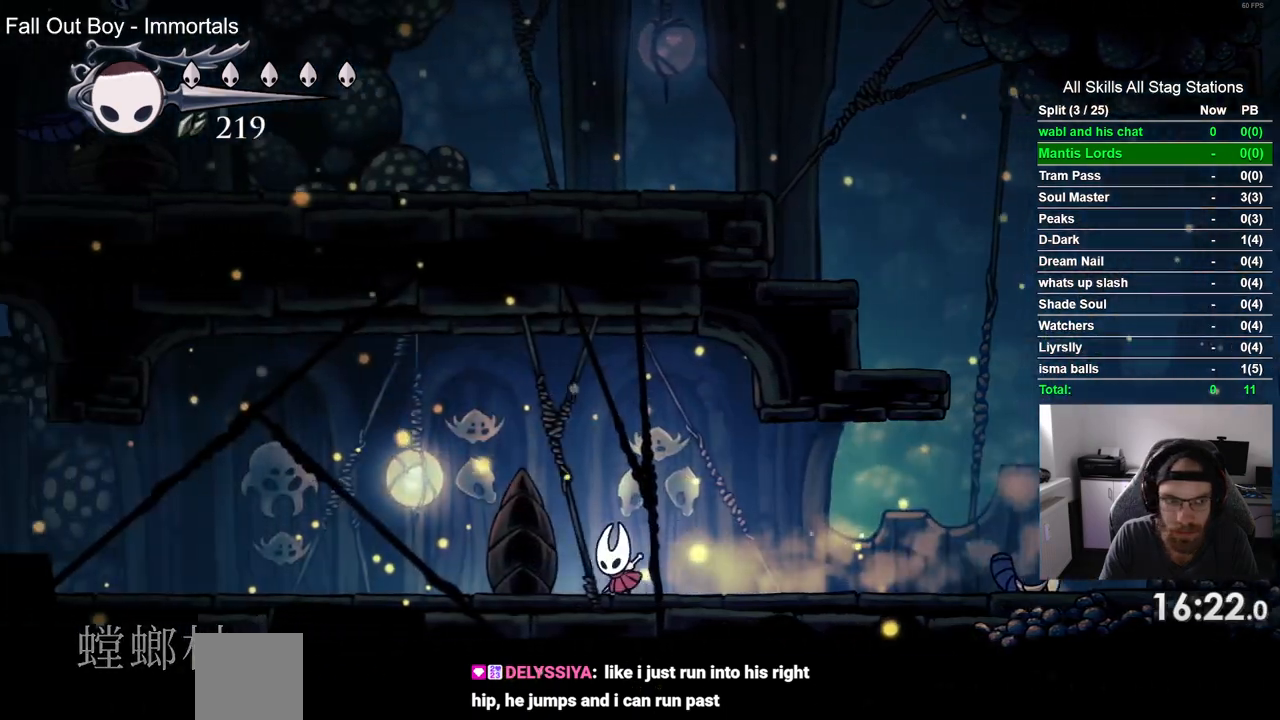
{"buttons": ["DPAD_LEFT"], "left_stick": "center", "right_stick": "center"}
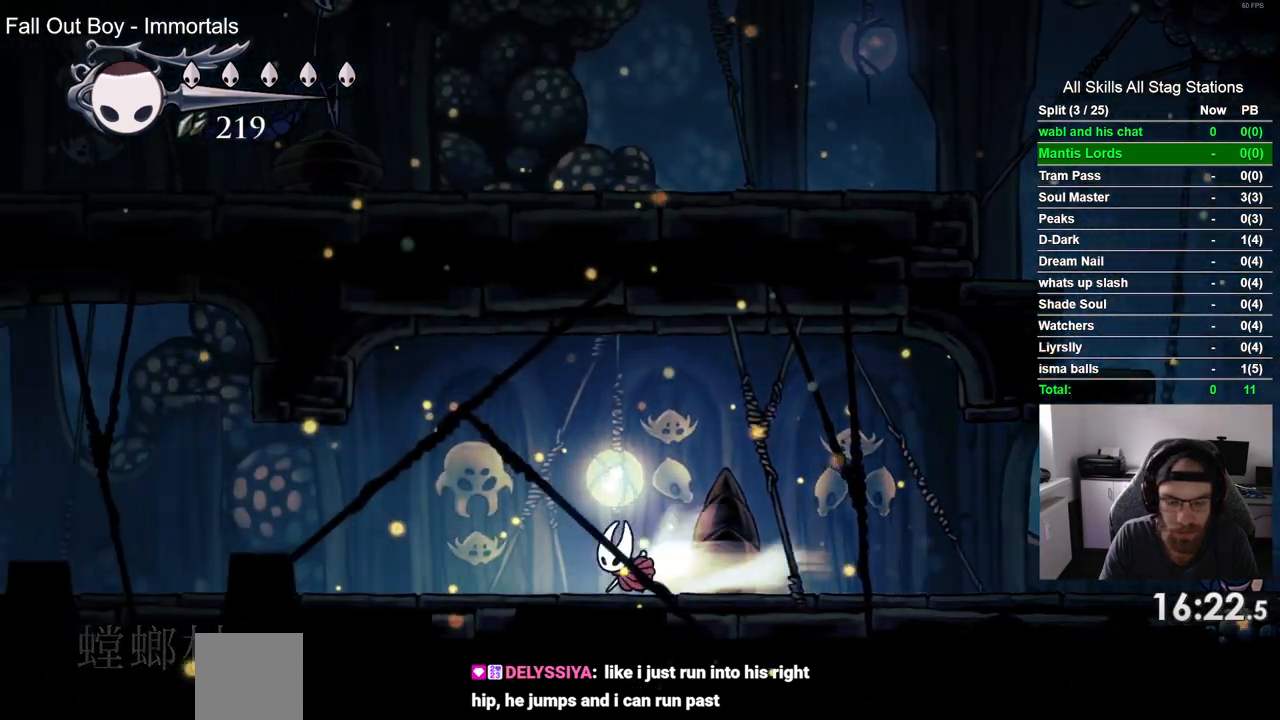
{"buttons": ["DPAD_LEFT"], "left_stick": "center", "right_stick": "center", "events": []}
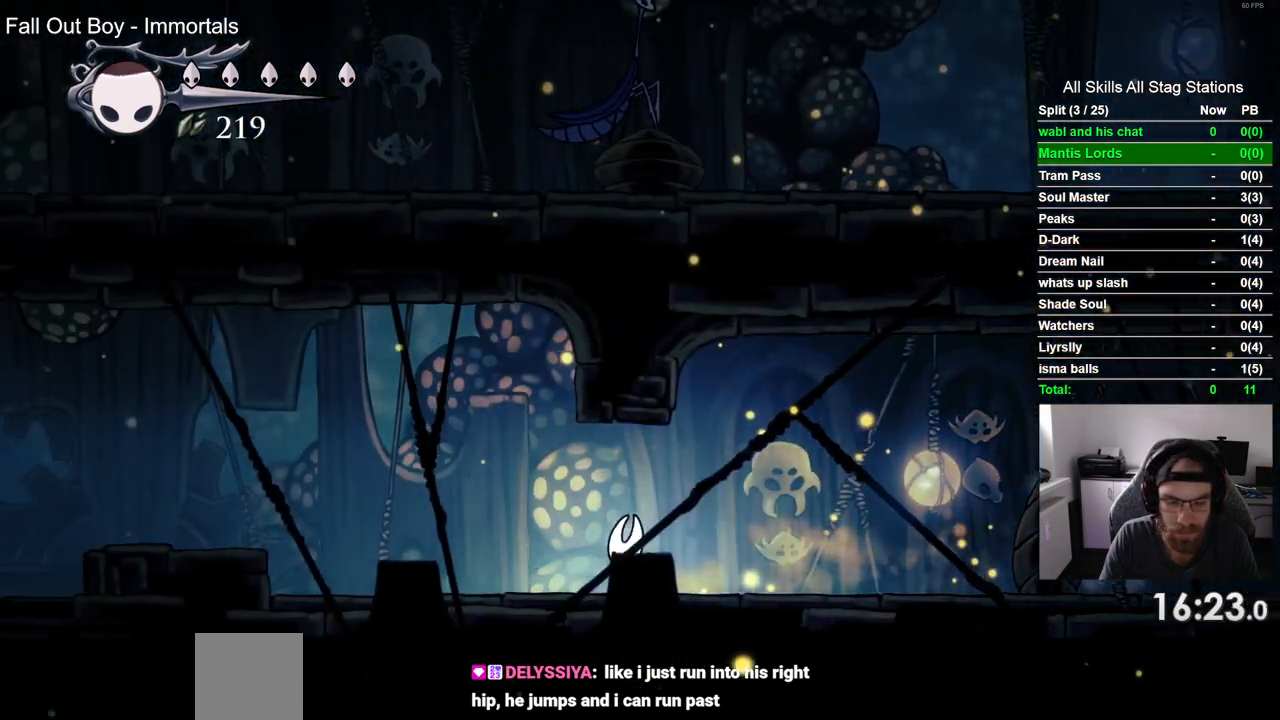
{"buttons": ["DPAD_LEFT"], "left_stick": "center", "right_stick": "center", "events": []}
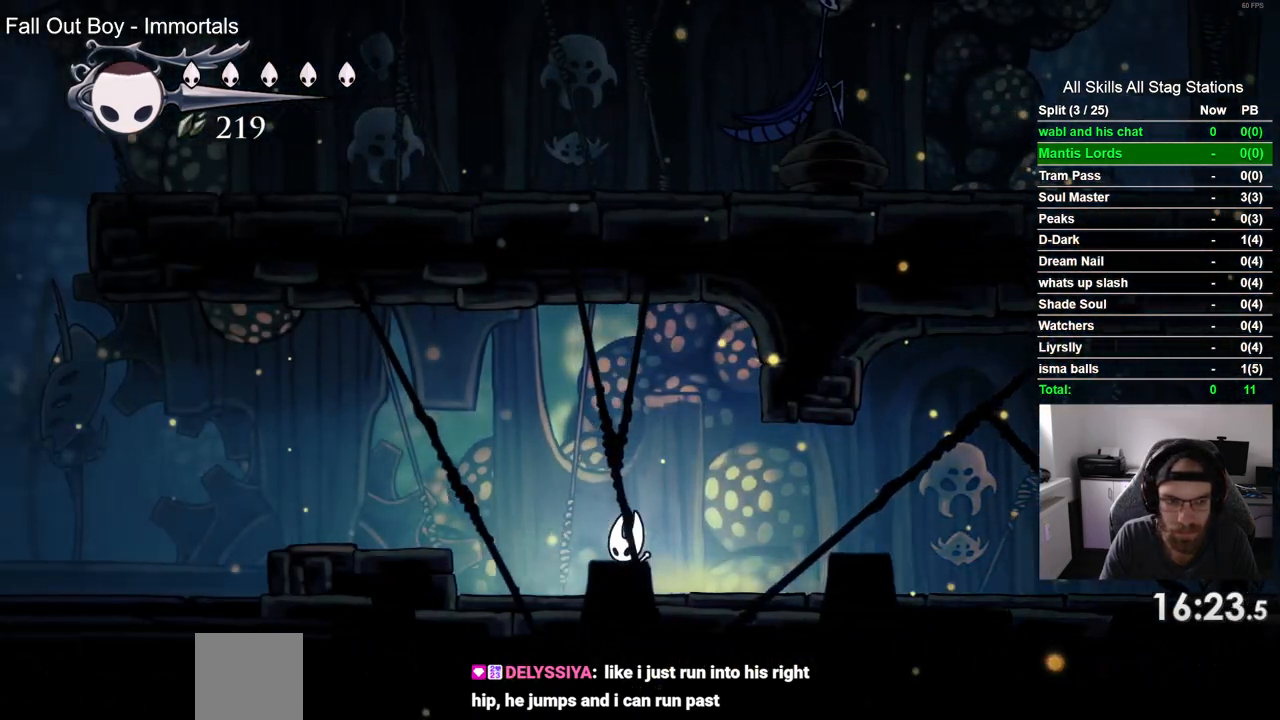
{"buttons": ["DPAD_LEFT"], "left_stick": "center", "right_stick": "center", "events": [[100, "CROSS", "down"], [250, "CROSS", "up"]]}
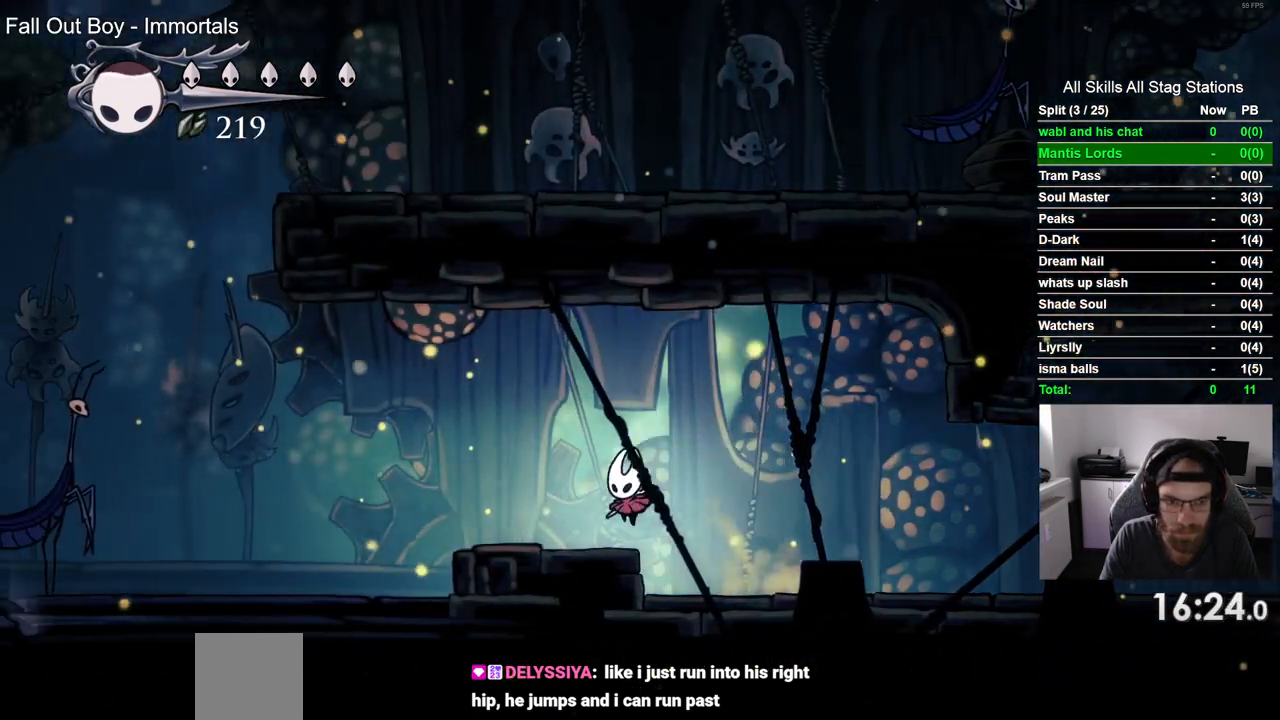
{"buttons": [], "left_stick": "center", "right_stick": "center"}
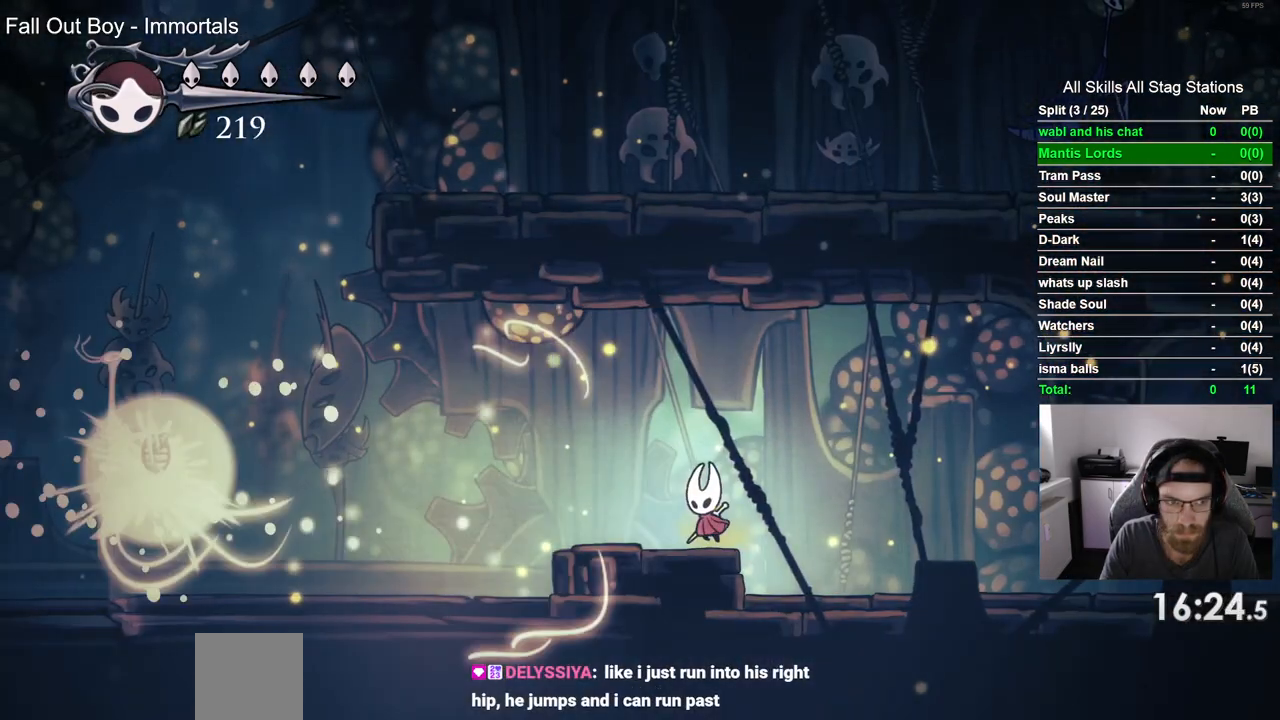
{"buttons": ["DPAD_LEFT"], "left_stick": "center", "right_stick": "center", "events": [[33, "DPAD_LEFT", "down"]]}
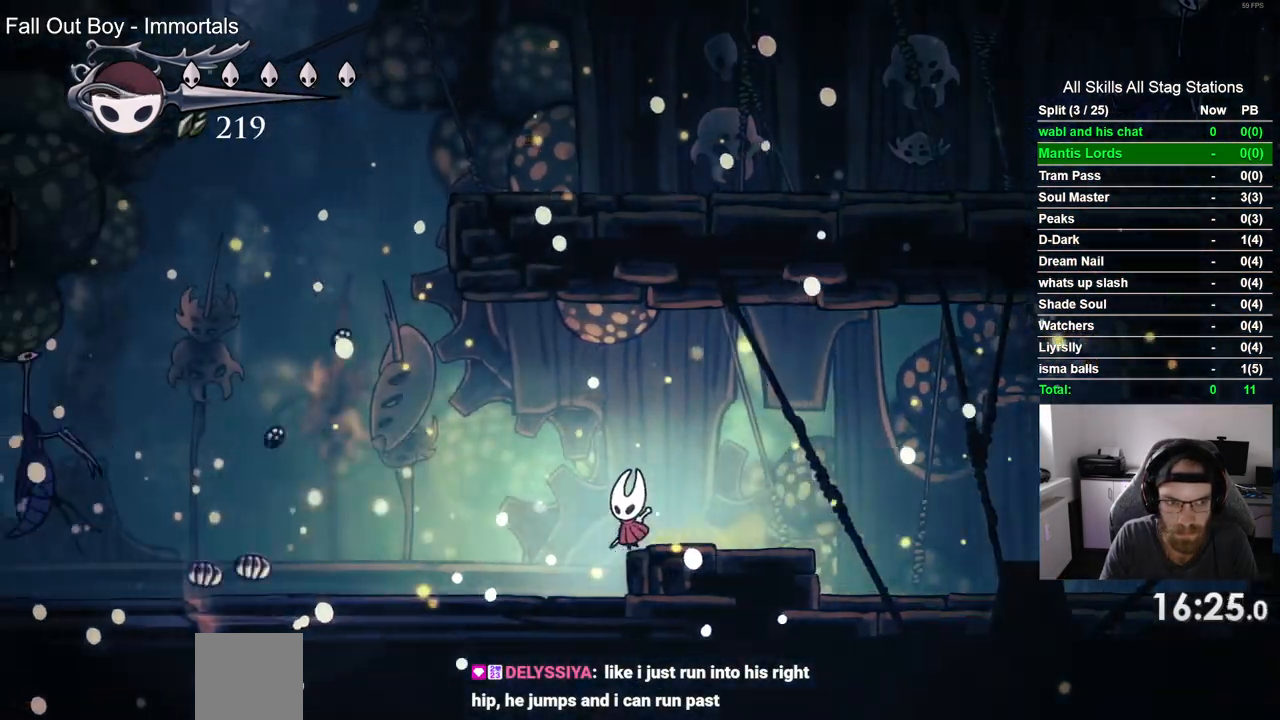
{"buttons": ["DPAD_LEFT"], "left_stick": "center", "right_stick": "center", "events": []}
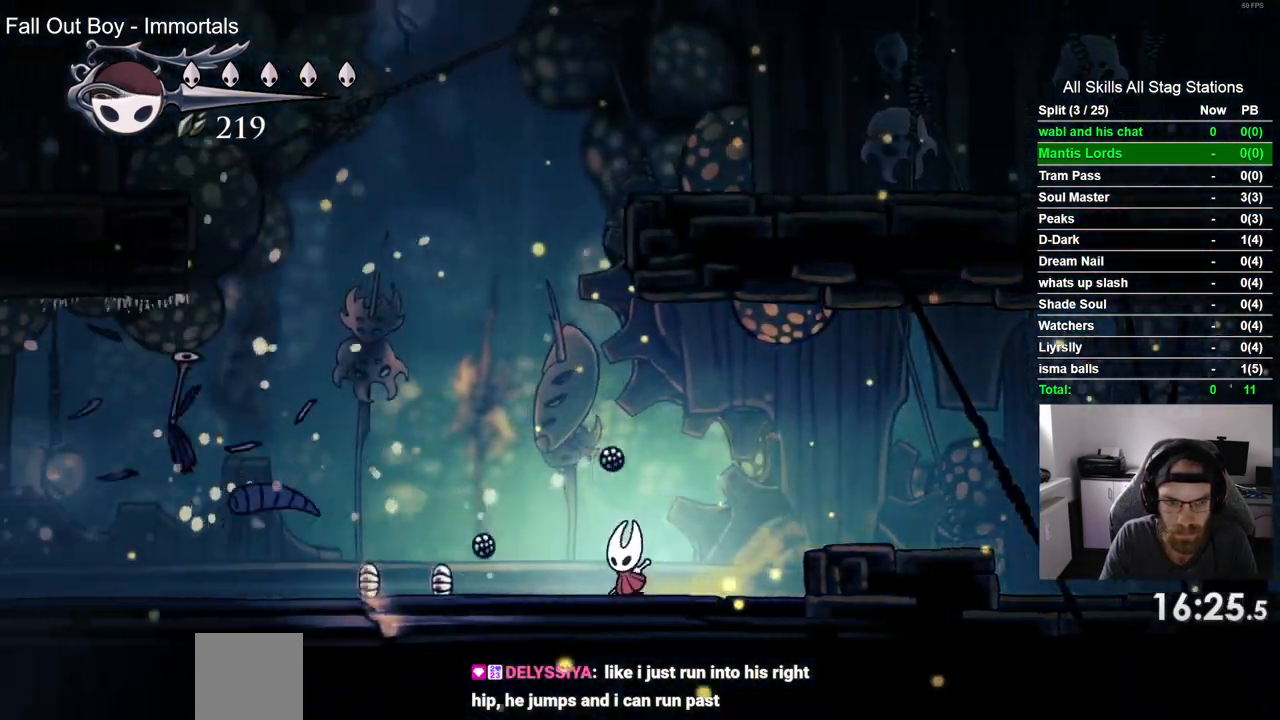
{"buttons": ["DPAD_LEFT"], "left_stick": "center", "right_stick": "center", "events": []}
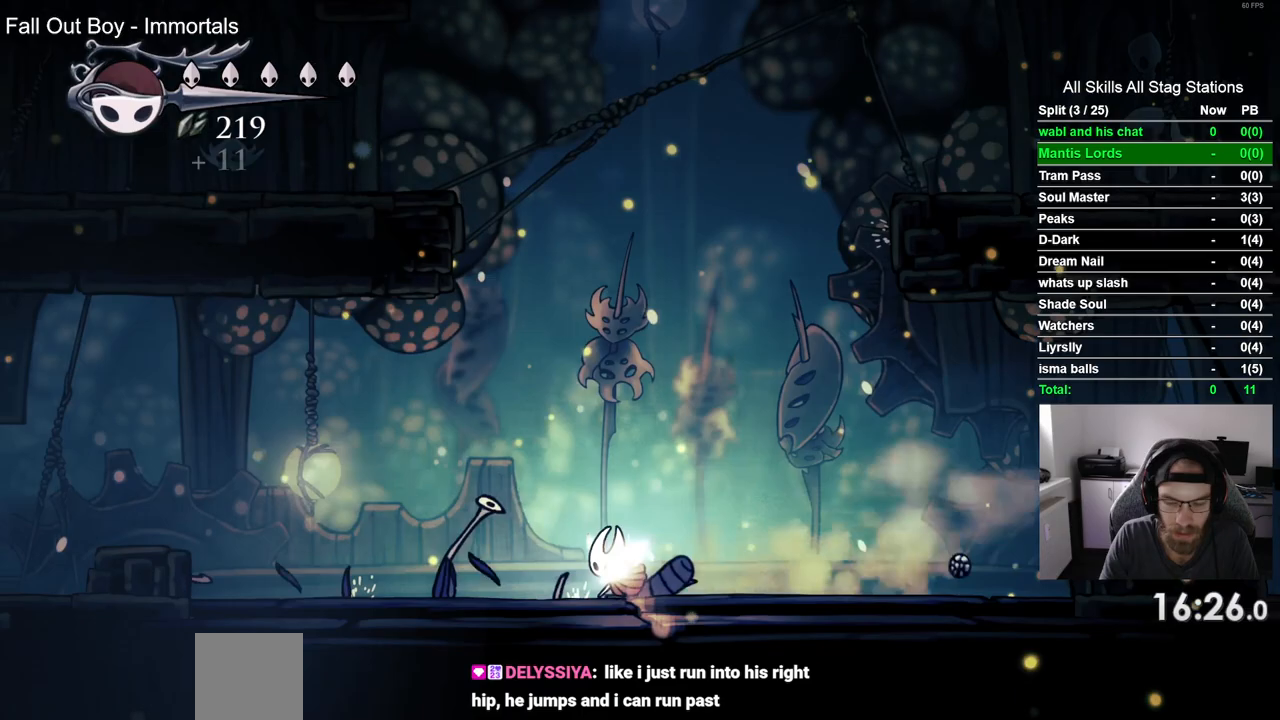
{"buttons": ["DPAD_LEFT"], "left_stick": "center", "right_stick": "center", "events": []}
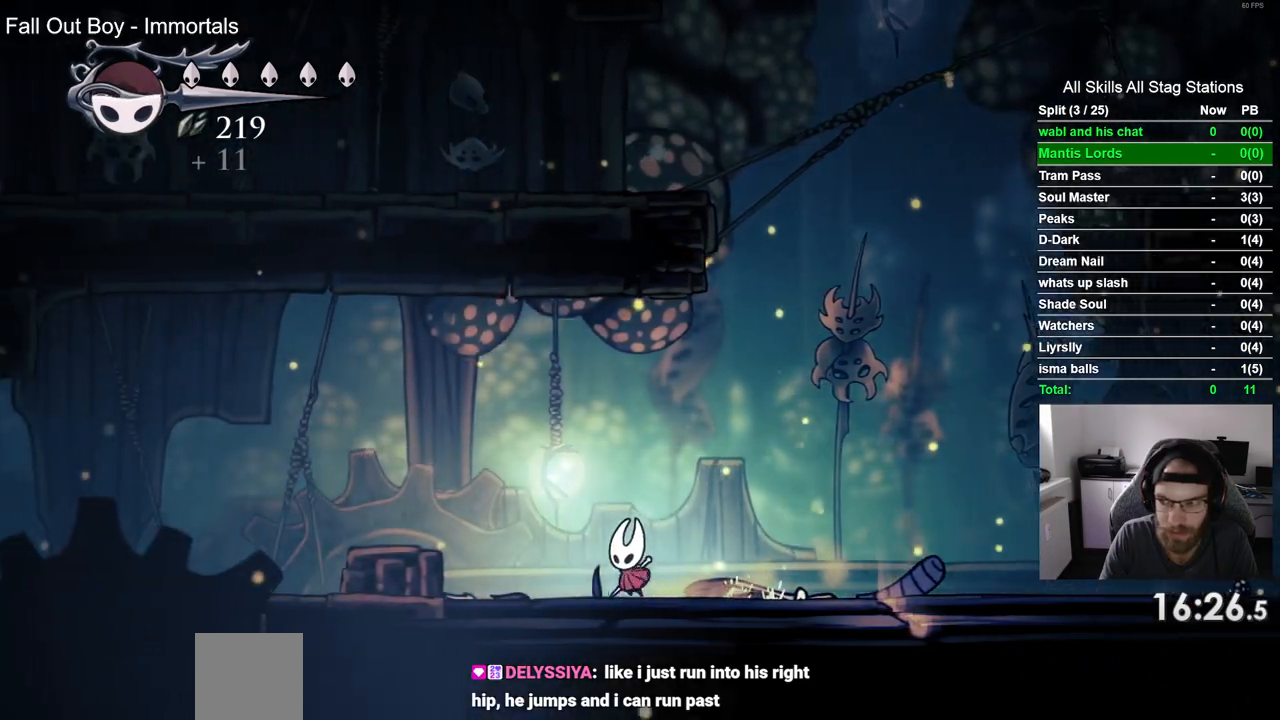
{"buttons": ["DPAD_LEFT"], "left_stick": "center", "right_stick": "center", "events": [[67, "CROSS", "down"], [217, "CROSS", "up"]]}
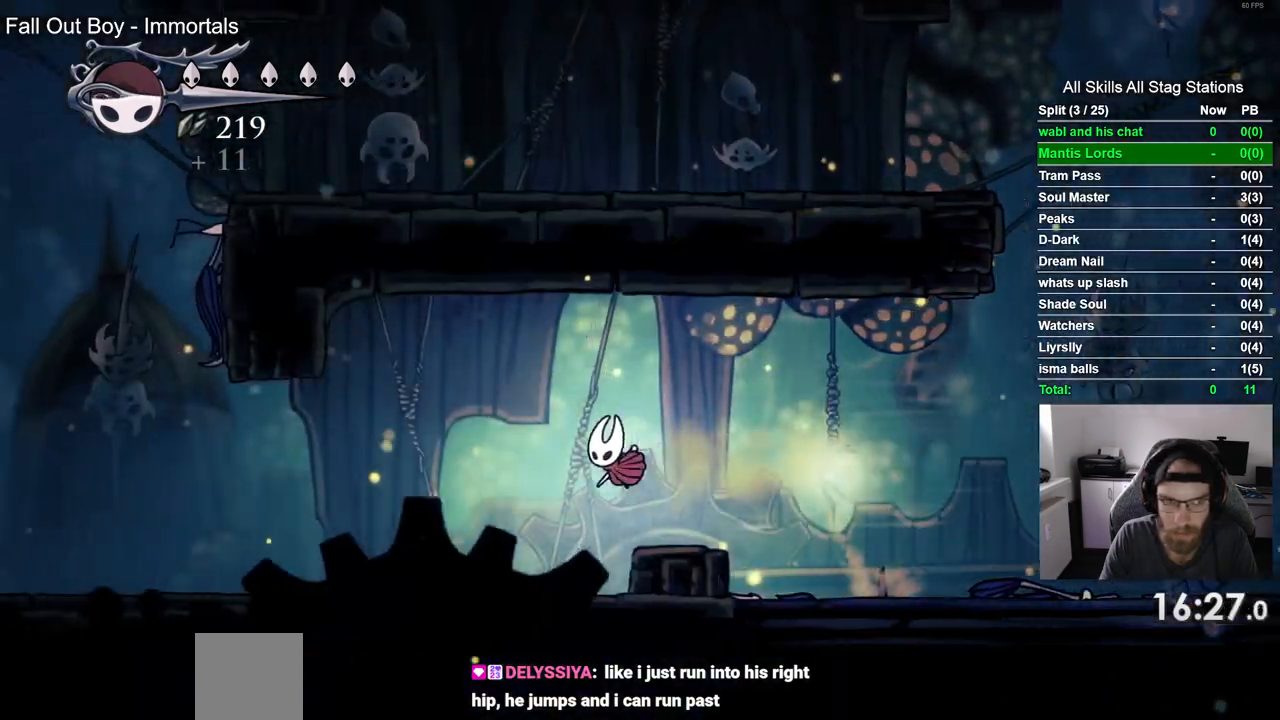
{"buttons": ["DPAD_LEFT"], "left_stick": "center", "right_stick": "center", "events": []}